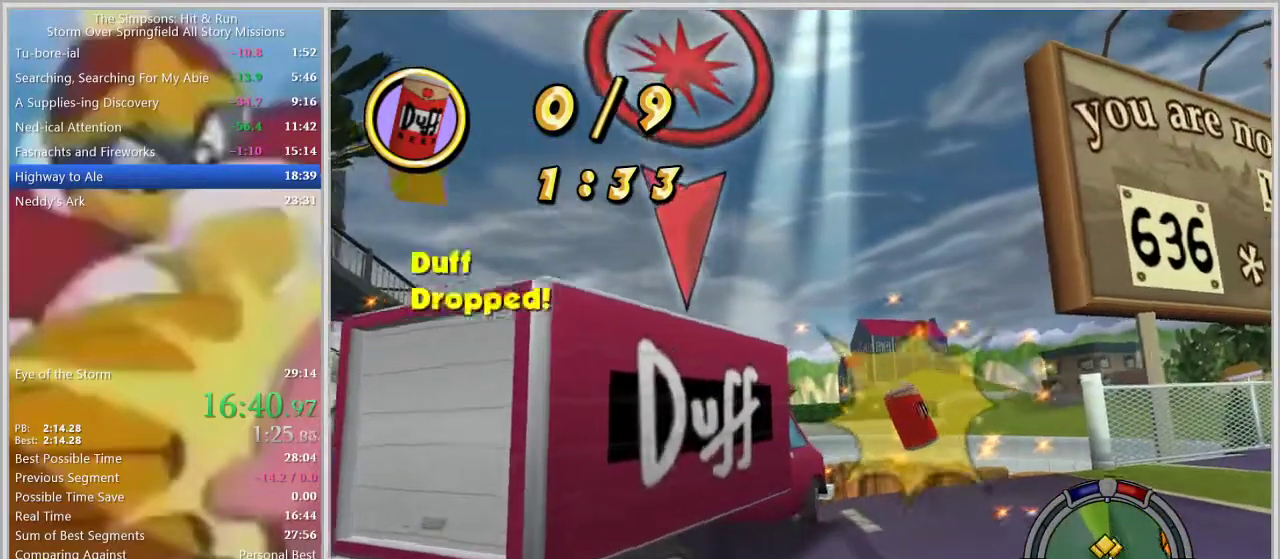
Gameplay with a controller (PlayStation layout); each line is a JSON object with the inputs held at the frame after it. "events" lists button and stick changes between this image and that frame as [ms after this image, input, new state], when the widget could be followed in between. Not read: L2 L3 R2 R3.
{"buttons": [], "left_stick": "right", "right_stick": "center", "events": [[283, "left_stick", "center"], [450, "left_stick", "right"]]}
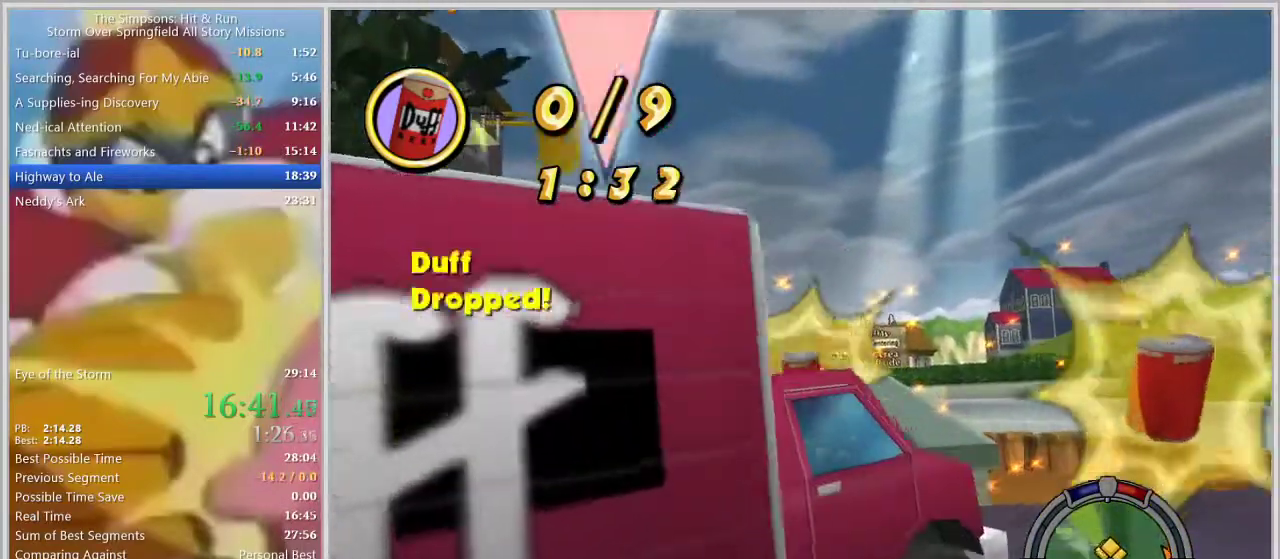
{"buttons": [], "left_stick": "center", "right_stick": "center", "events": [[67, "left_stick", "left"], [367, "left_stick", "center"]]}
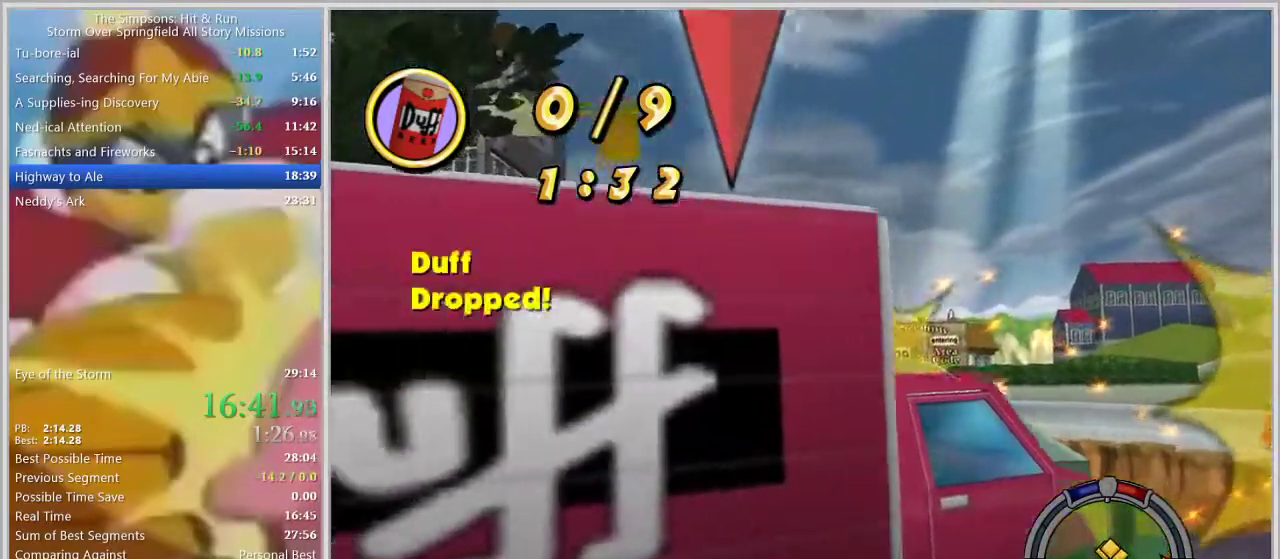
{"buttons": ["SQUARE"], "left_stick": "center", "right_stick": "center", "events": [[117, "left_stick", "left"], [433, "SQUARE", "down"], [450, "left_stick", "center"]]}
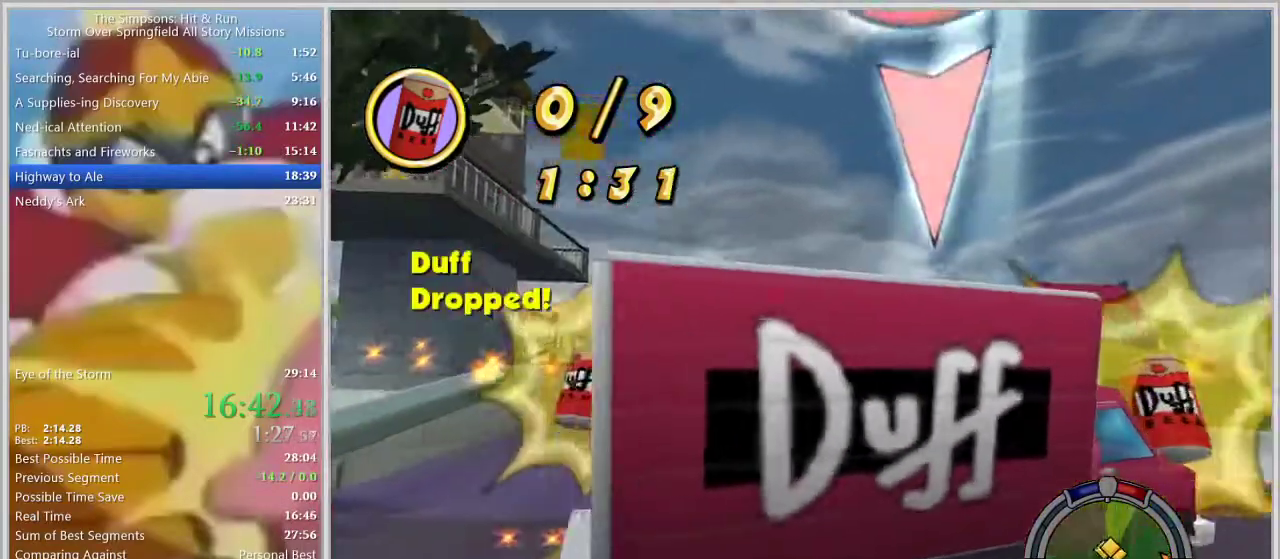
{"buttons": [], "left_stick": "center", "right_stick": "center", "events": [[433, "SQUARE", "up"]]}
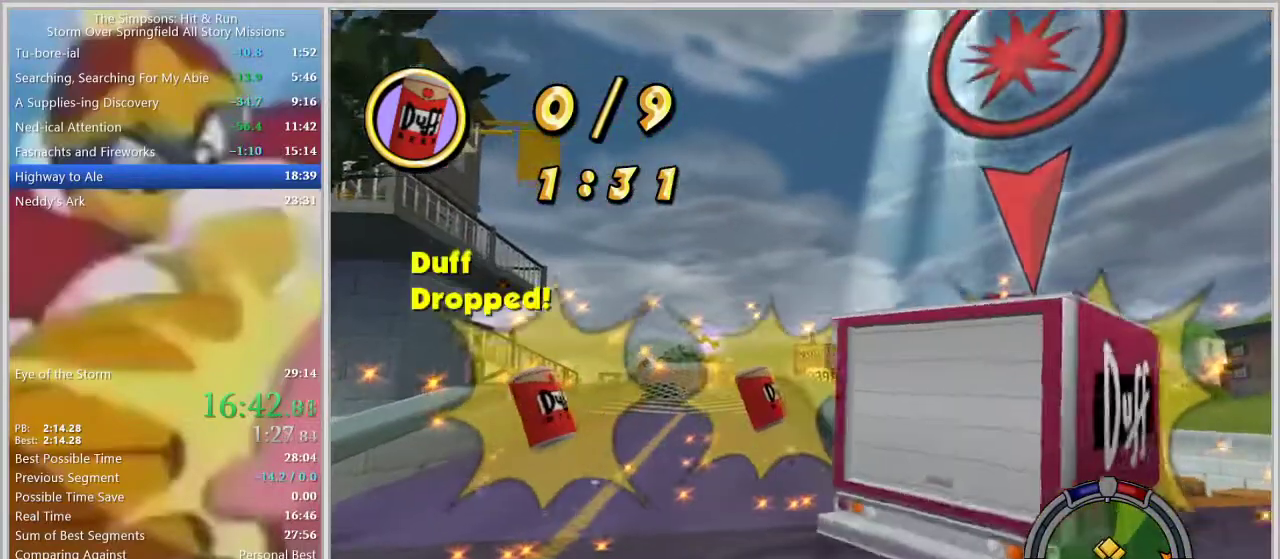
{"buttons": [], "left_stick": "center", "right_stick": "center", "events": [[317, "left_stick", "right"], [383, "left_stick", "center"]]}
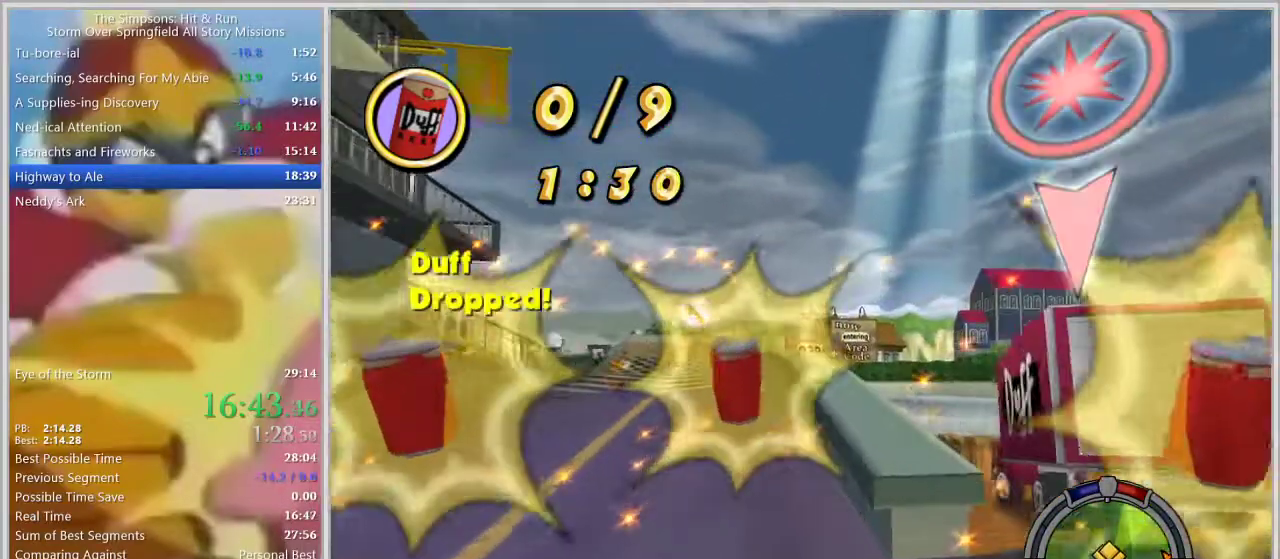
{"buttons": [], "left_stick": "center", "right_stick": "center", "events": [[100, "left_stick", "left"], [250, "left_stick", "center"], [317, "left_stick", "right"], [500, "left_stick", "center"]]}
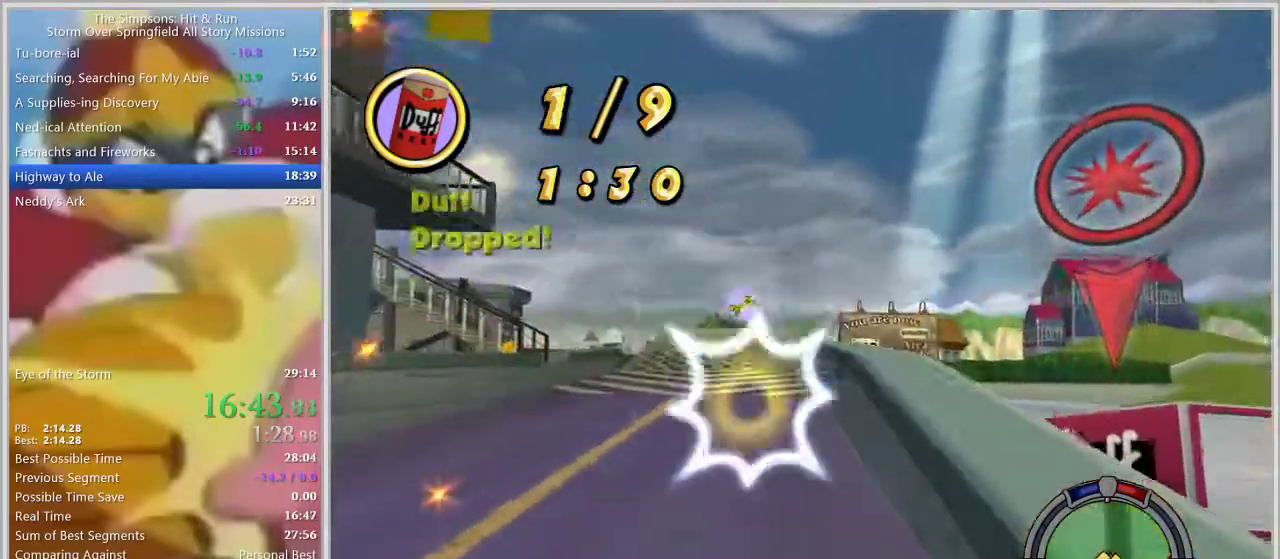
{"buttons": [], "left_stick": "center", "right_stick": "center", "events": [[50, "left_stick", "left"], [150, "SQUARE", "down"], [267, "left_stick", "center"], [350, "SQUARE", "up"]]}
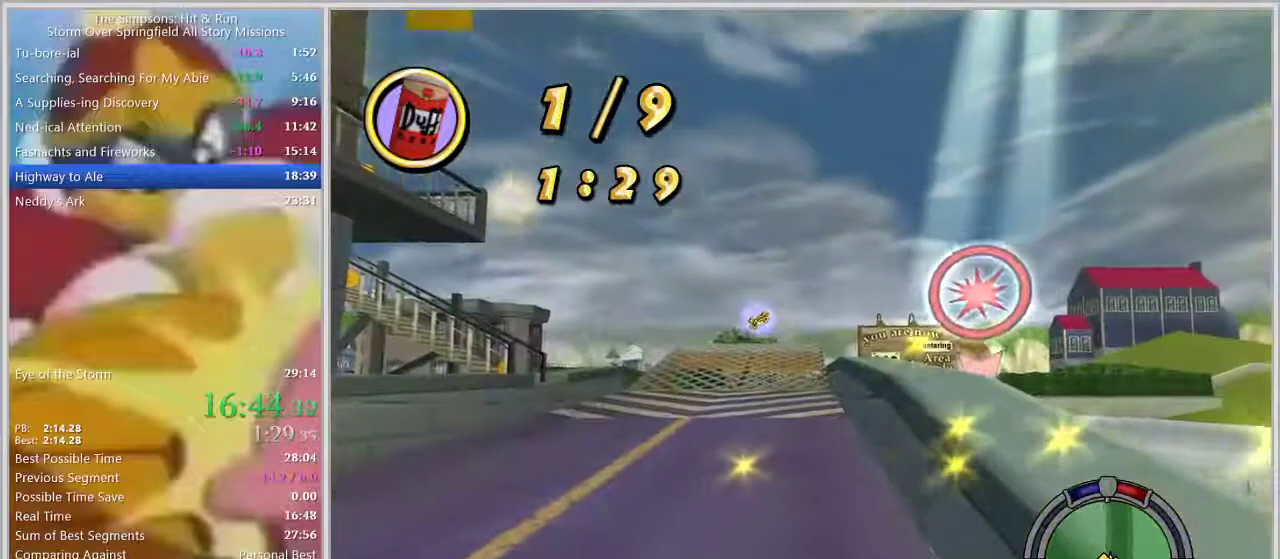
{"buttons": [], "left_stick": "center", "right_stick": "center", "events": []}
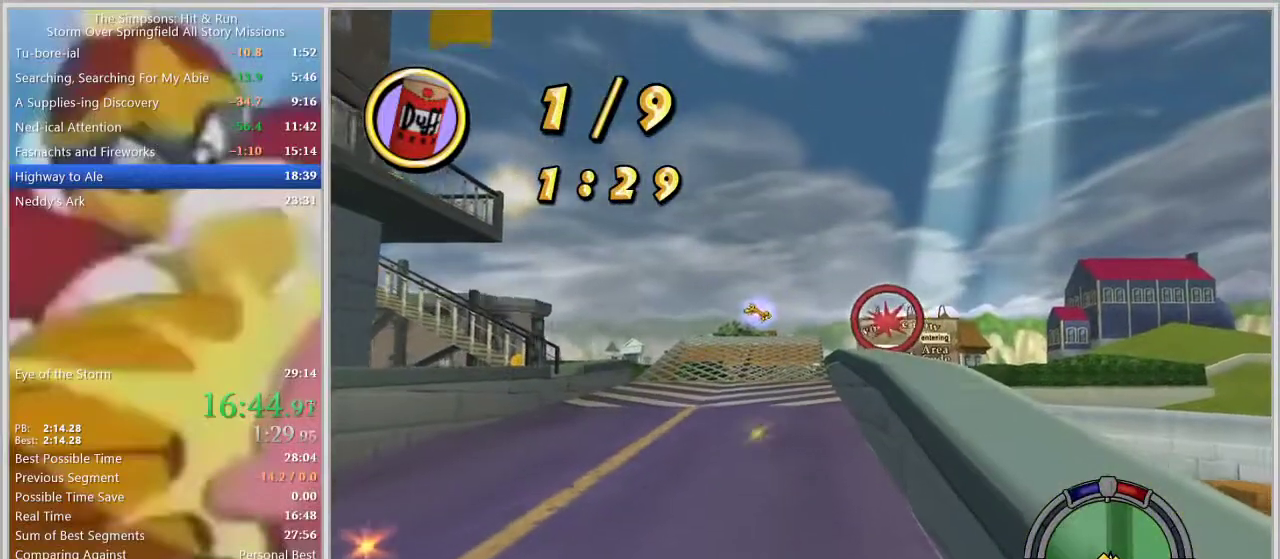
{"buttons": [], "left_stick": "left", "right_stick": "center", "events": [[233, "left_stick", "left"]]}
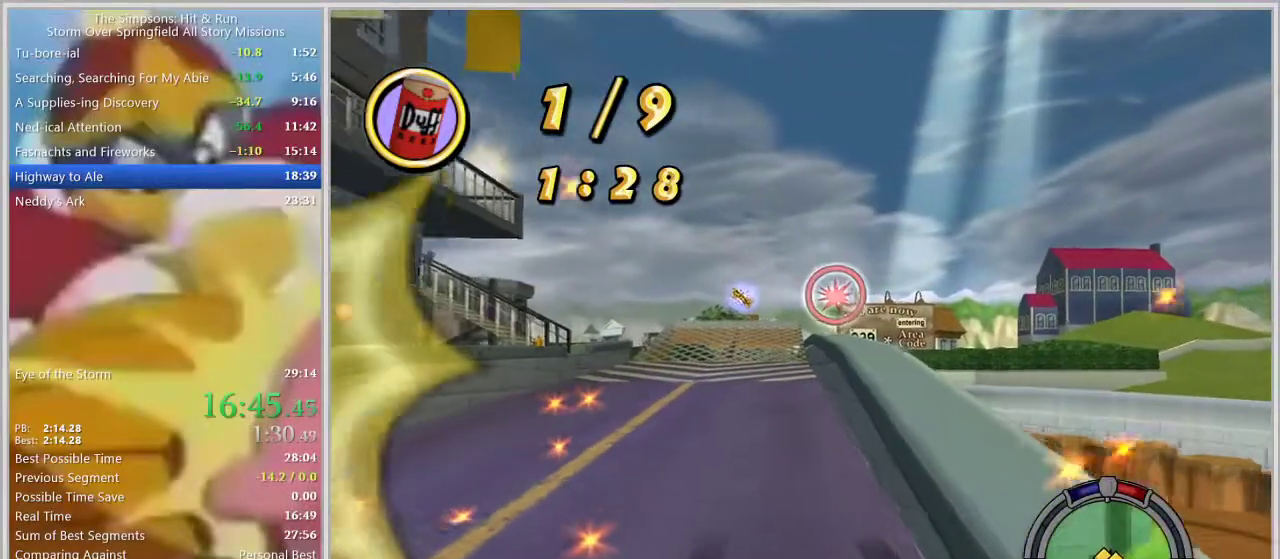
{"buttons": ["SQUARE"], "left_stick": "center", "right_stick": "center", "events": [[133, "SQUARE", "down"], [133, "left_stick", "center"], [217, "L1", "down"], [317, "L1", "up"], [400, "L1", "down"], [500, "L1", "up"]]}
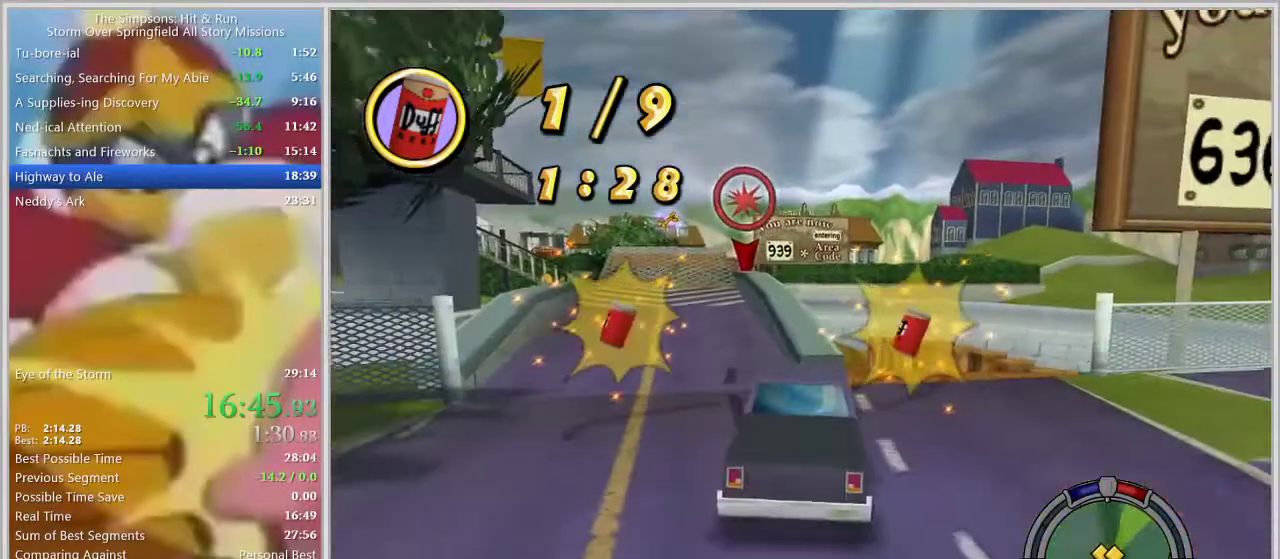
{"buttons": [], "left_stick": "right", "right_stick": "center", "events": [[250, "SQUARE", "up"], [400, "left_stick", "right"]]}
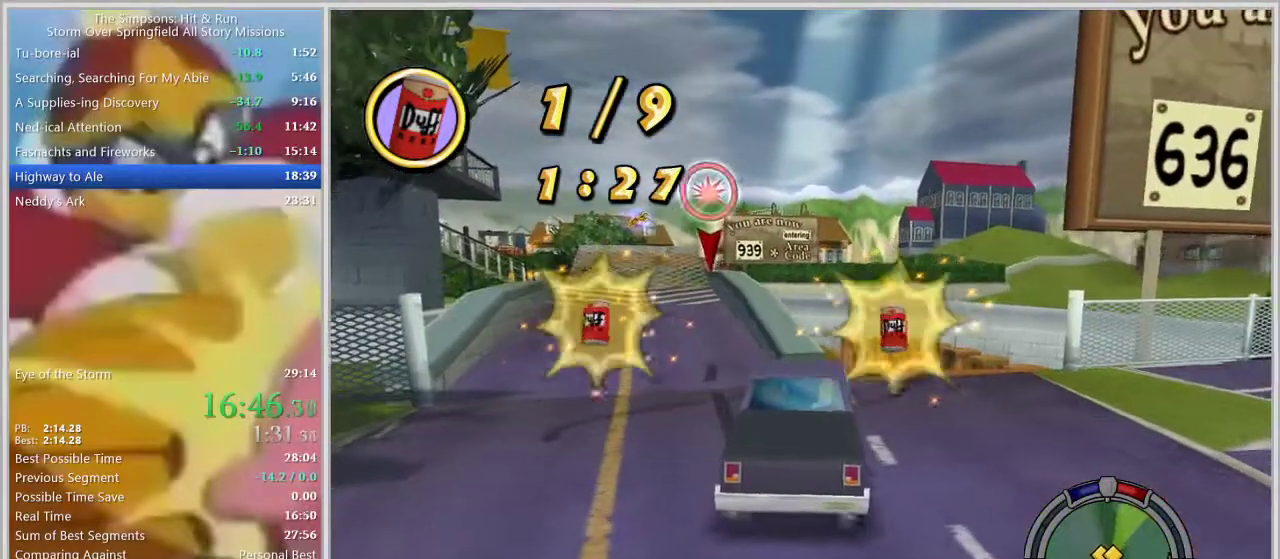
{"buttons": [], "left_stick": "center", "right_stick": "center", "events": [[100, "left_stick", "center"], [317, "left_stick", "left"], [483, "left_stick", "center"]]}
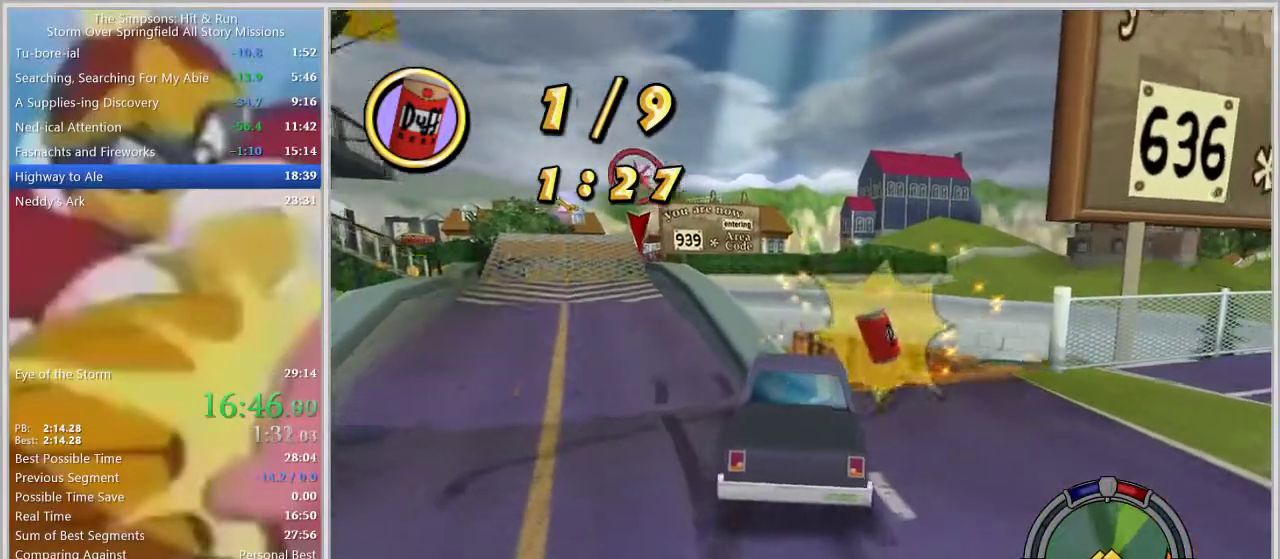
{"buttons": [], "left_stick": "right", "right_stick": "center", "events": [[150, "left_stick", "right"]]}
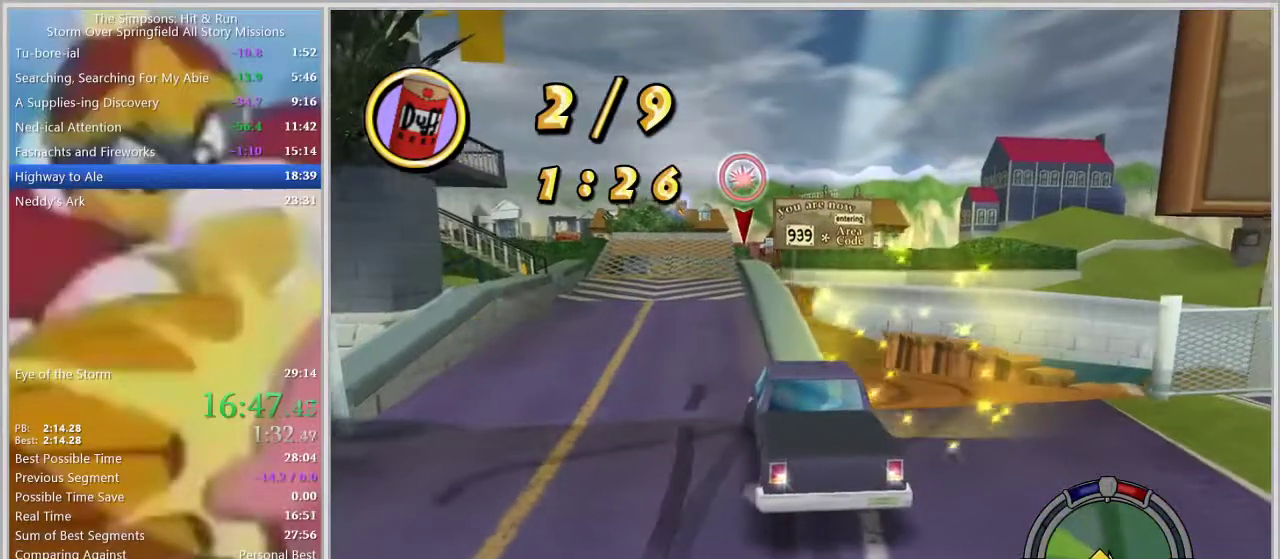
{"buttons": ["SQUARE"], "left_stick": "center", "right_stick": "center", "events": [[283, "SQUARE", "down"], [350, "left_stick", "center"], [367, "L1", "down"], [483, "L1", "up"]]}
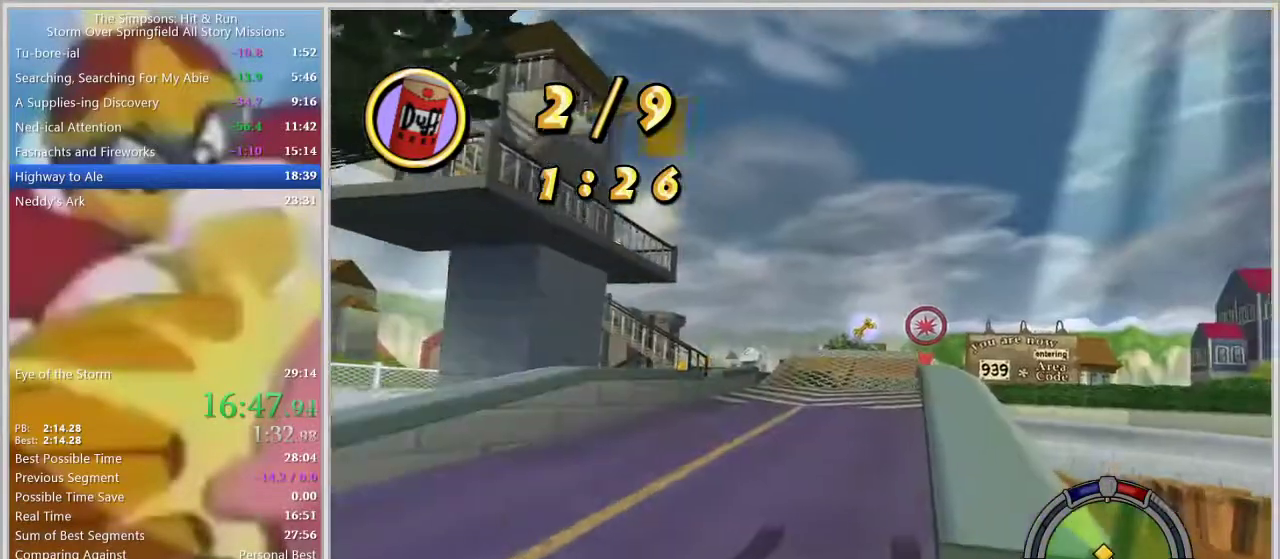
{"buttons": [], "left_stick": "left", "right_stick": "center", "events": [[317, "SQUARE", "up"], [383, "left_stick", "left"]]}
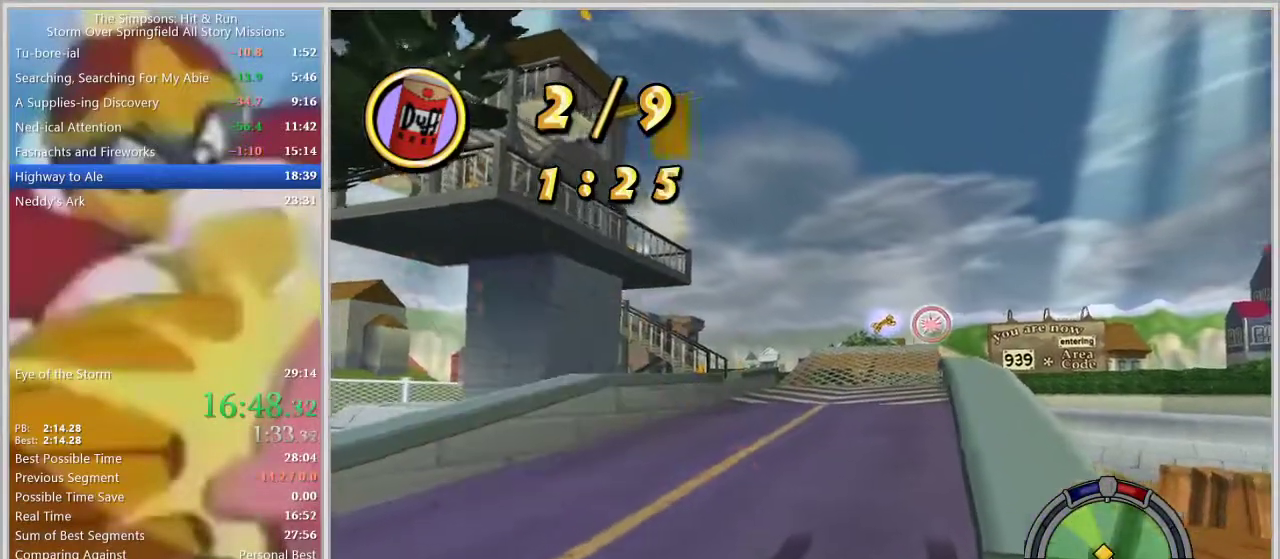
{"buttons": [], "left_stick": "right", "right_stick": "center", "events": [[133, "left_stick", "center"], [383, "left_stick", "right"]]}
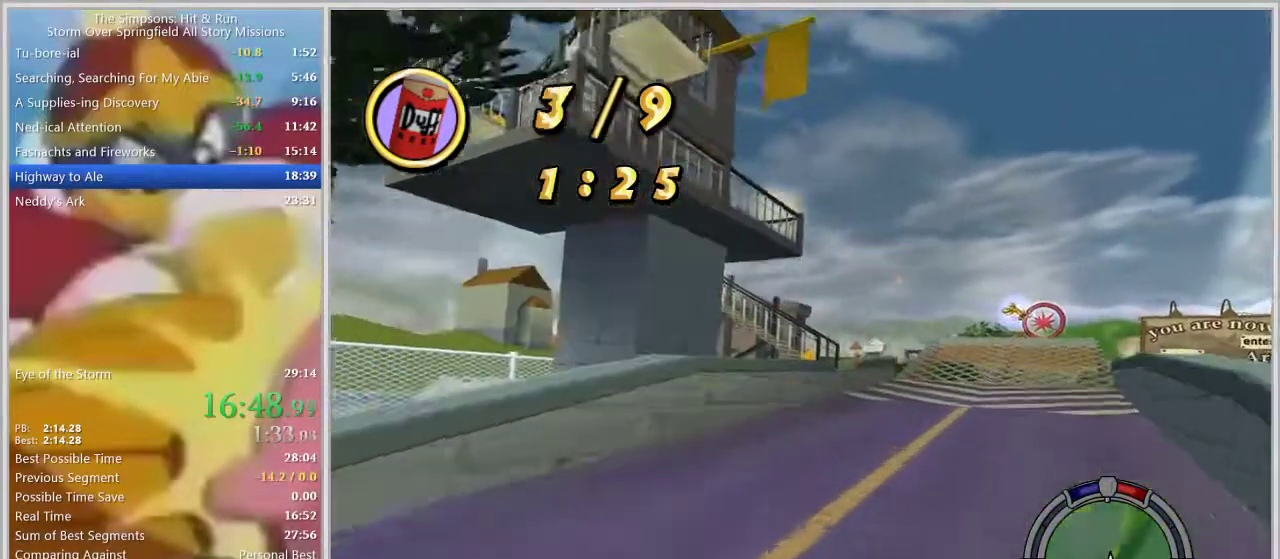
{"buttons": [], "left_stick": "left", "right_stick": "center", "events": [[300, "left_stick", "center"], [500, "left_stick", "left"]]}
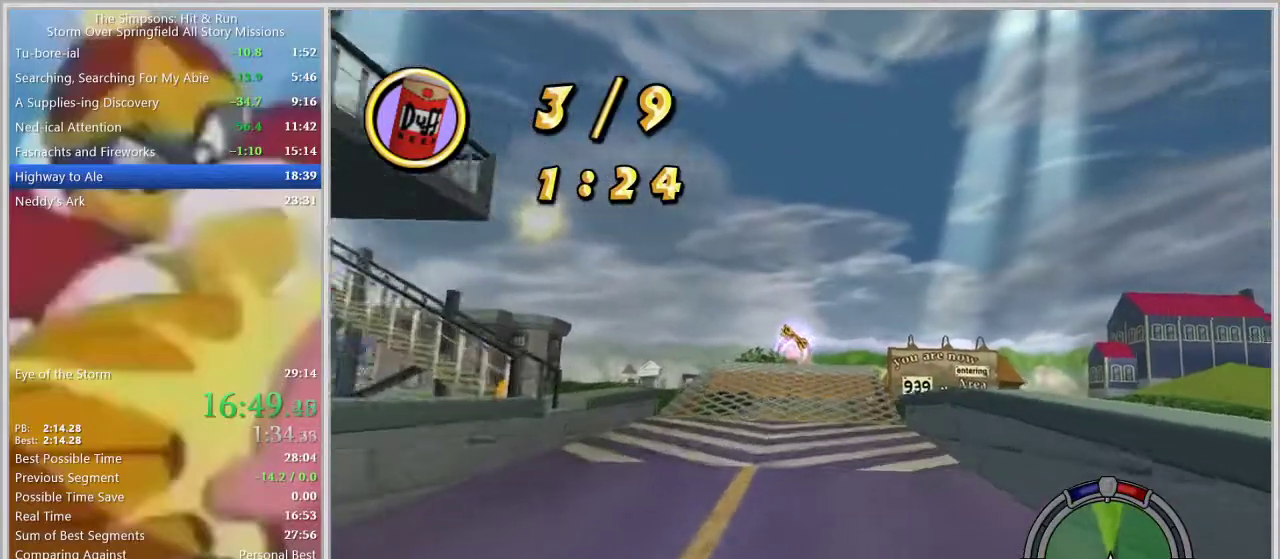
{"buttons": [], "left_stick": "center", "right_stick": "center", "events": [[167, "left_stick", "center"], [317, "left_stick", "right"], [417, "left_stick", "center"]]}
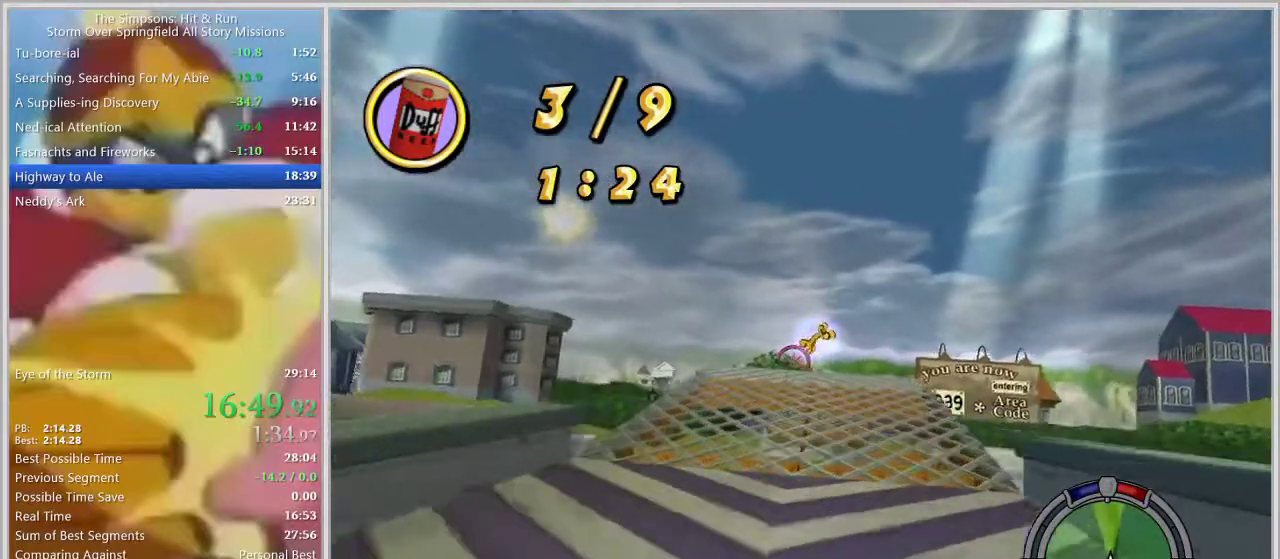
{"buttons": [], "left_stick": "center", "right_stick": "center", "events": [[250, "left_stick", "right"], [317, "left_stick", "center"]]}
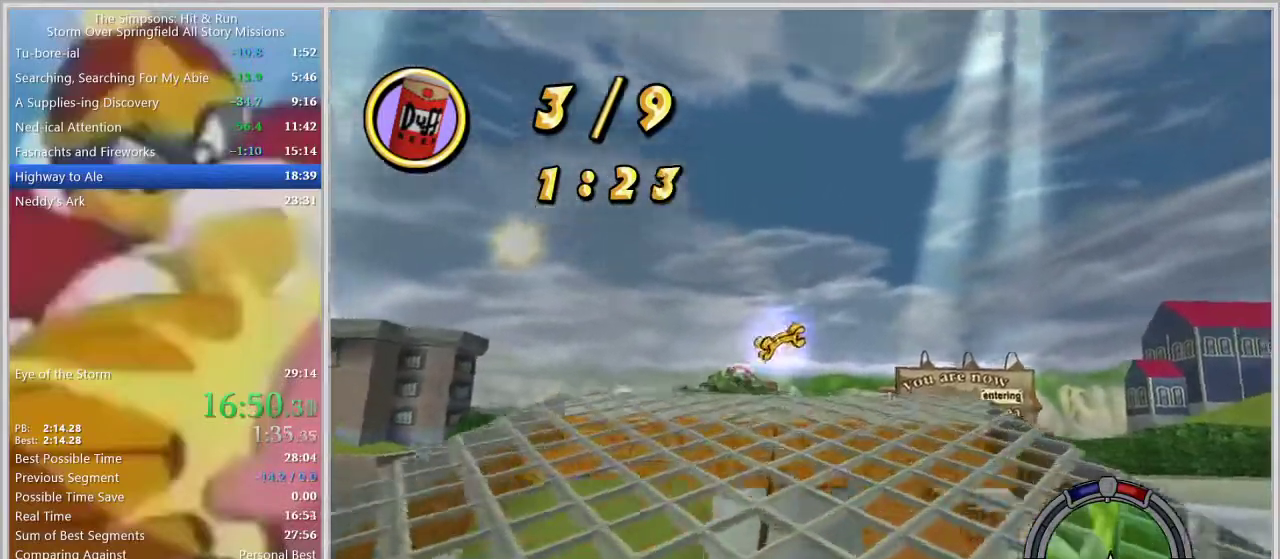
{"buttons": [], "left_stick": "center", "right_stick": "center", "events": [[17, "left_stick", "left"], [117, "left_stick", "center"], [333, "left_stick", "right"], [433, "left_stick", "center"]]}
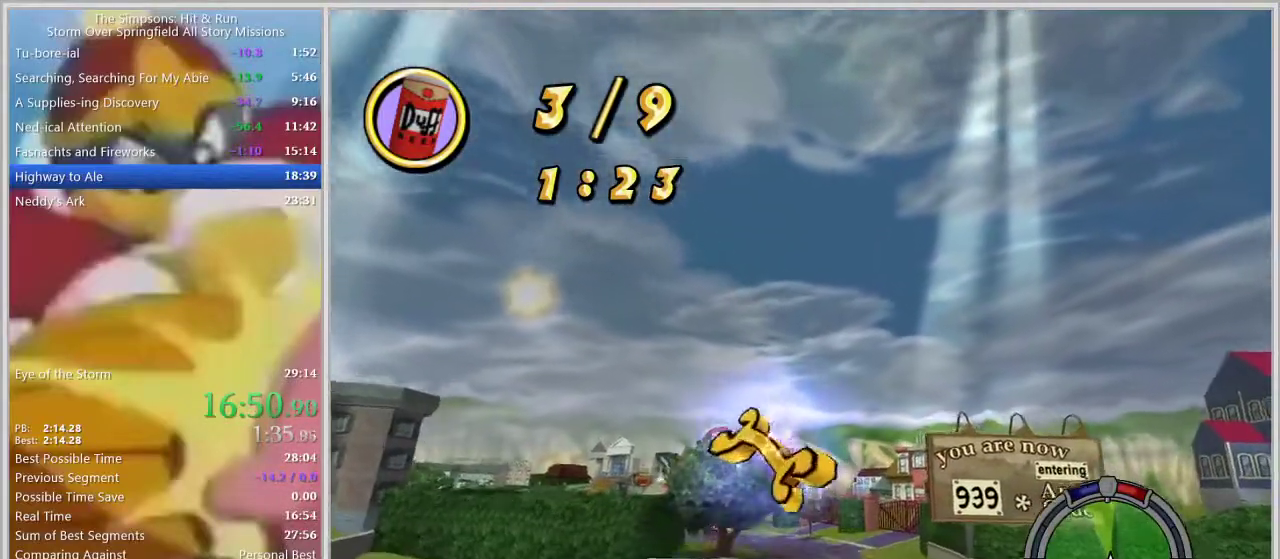
{"buttons": [], "left_stick": "center", "right_stick": "center", "events": []}
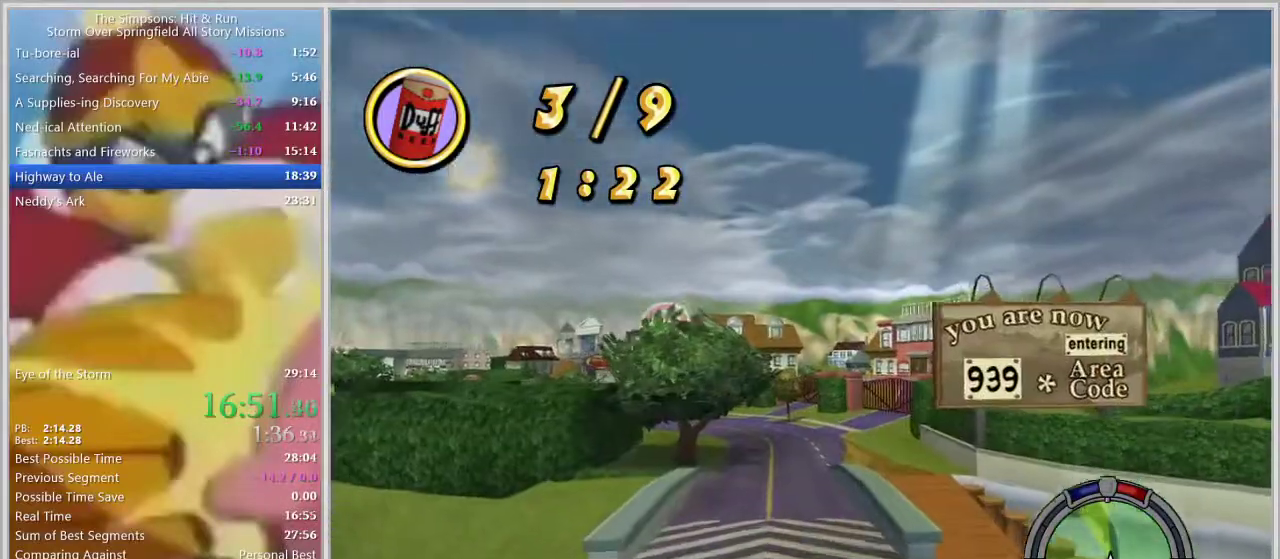
{"buttons": [], "left_stick": "center", "right_stick": "center", "events": []}
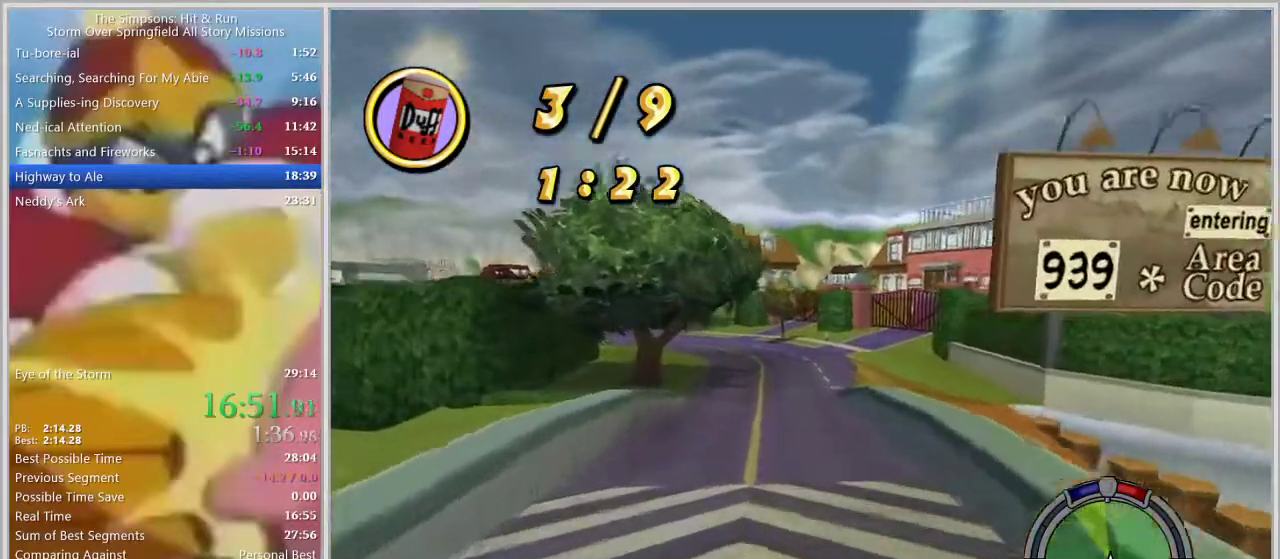
{"buttons": [], "left_stick": "center", "right_stick": "center", "events": [[283, "left_stick", "left"], [450, "left_stick", "center"]]}
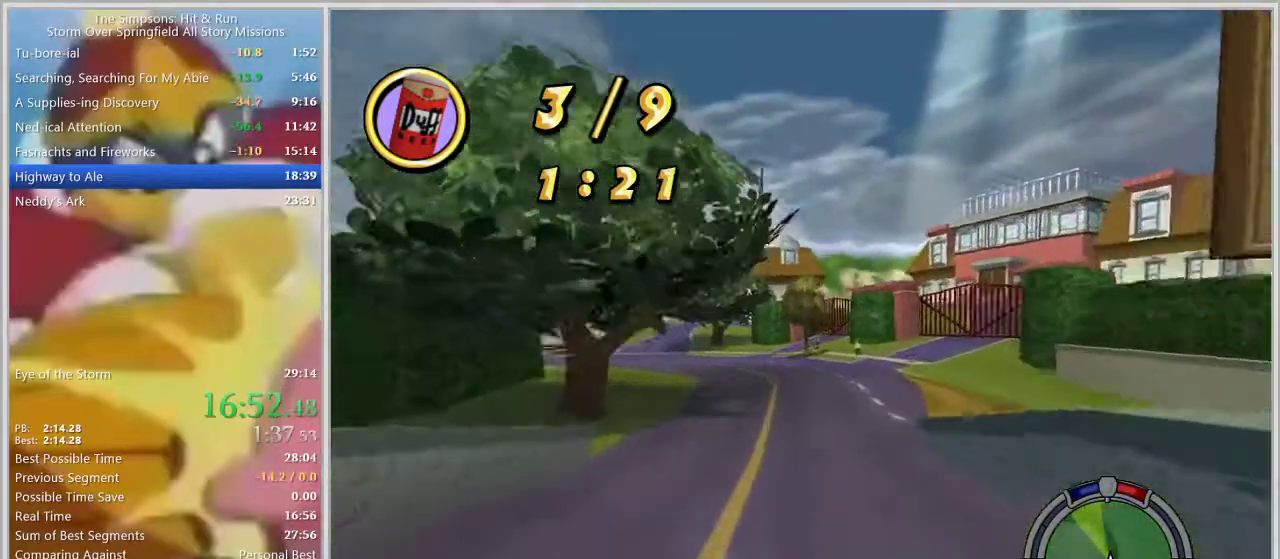
{"buttons": [], "left_stick": "left", "right_stick": "center", "events": [[150, "left_stick", "left"]]}
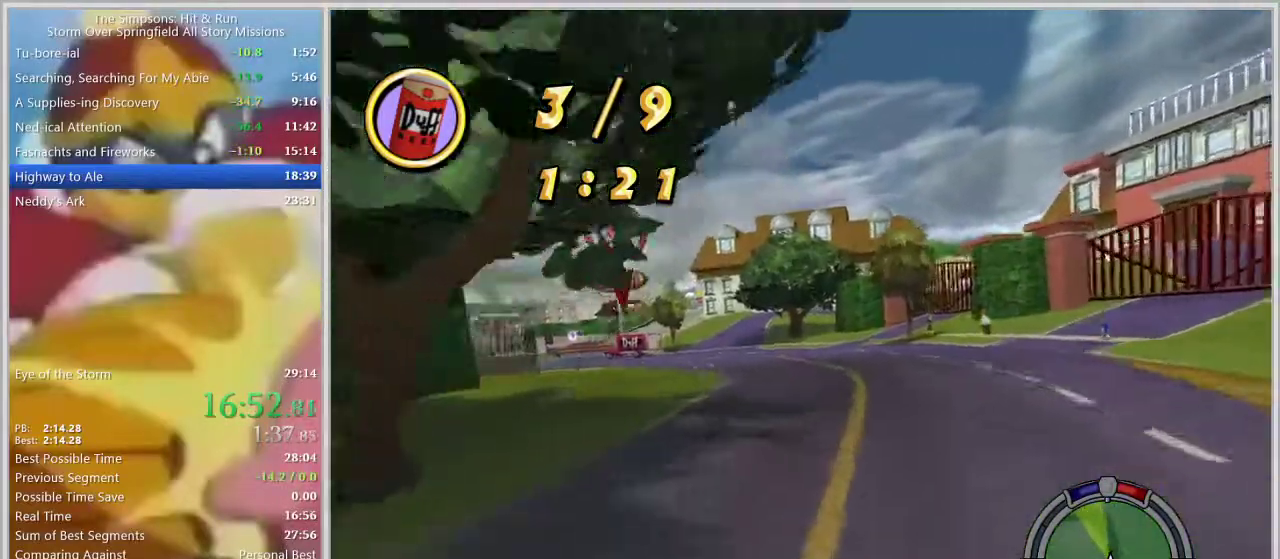
{"buttons": [], "left_stick": "left", "right_stick": "center", "events": [[300, "left_stick", "center"], [483, "left_stick", "left"]]}
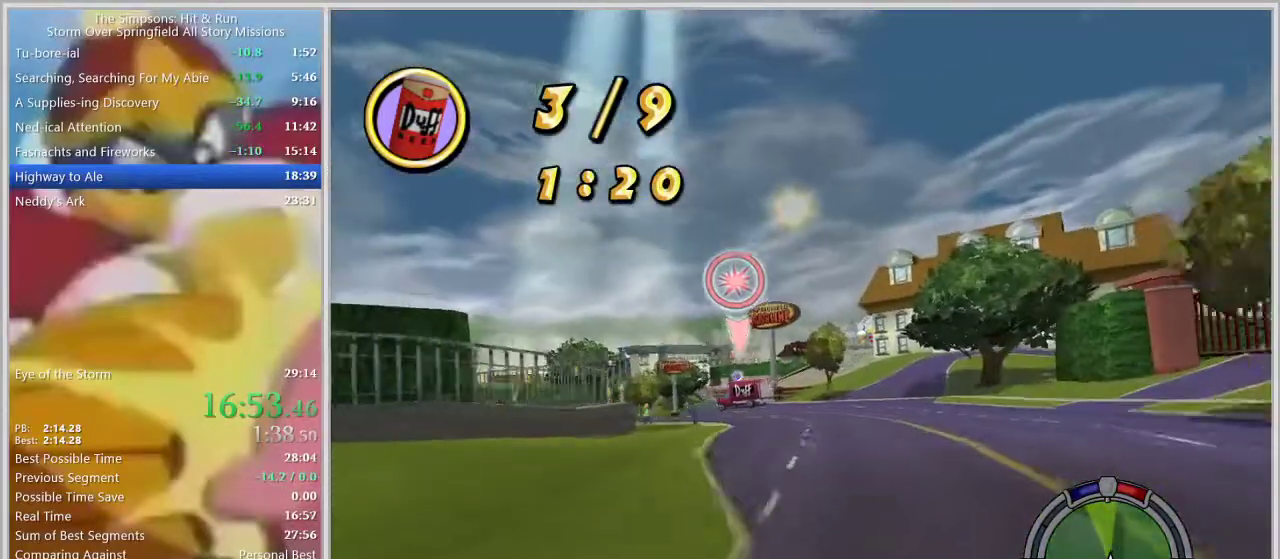
{"buttons": [], "left_stick": "center", "right_stick": "center", "events": [[133, "left_stick", "center"], [233, "left_stick", "left"], [367, "left_stick", "center"]]}
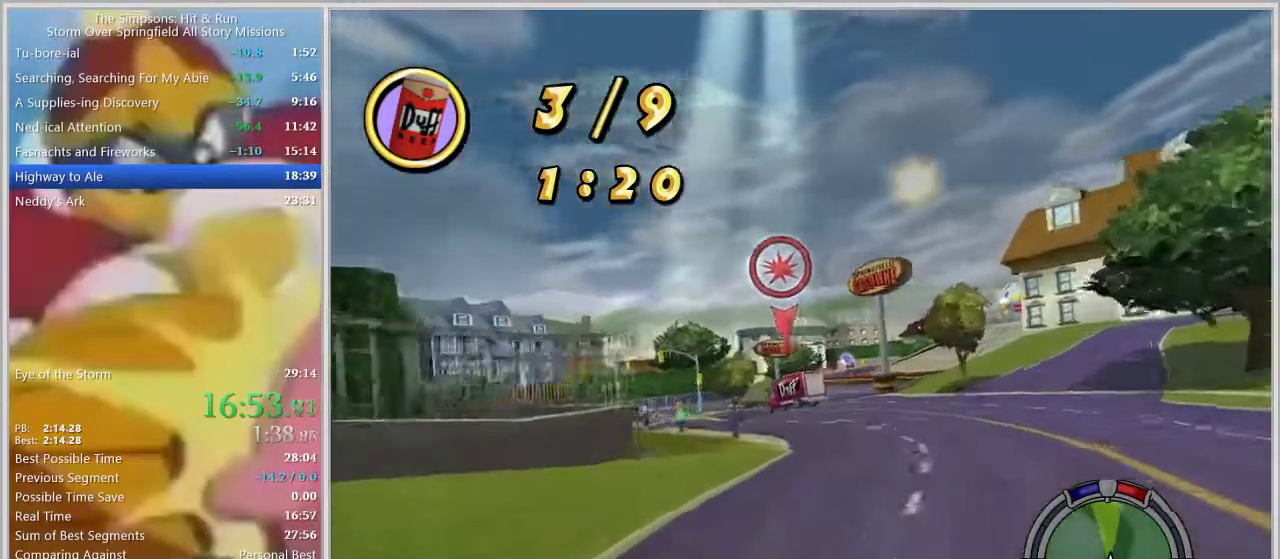
{"buttons": [], "left_stick": "left", "right_stick": "center", "events": [[17, "L1", "down"], [67, "left_stick", "left"], [83, "L1", "up"], [167, "L1", "down"], [283, "L1", "up"], [350, "left_stick", "center"], [483, "left_stick", "left"]]}
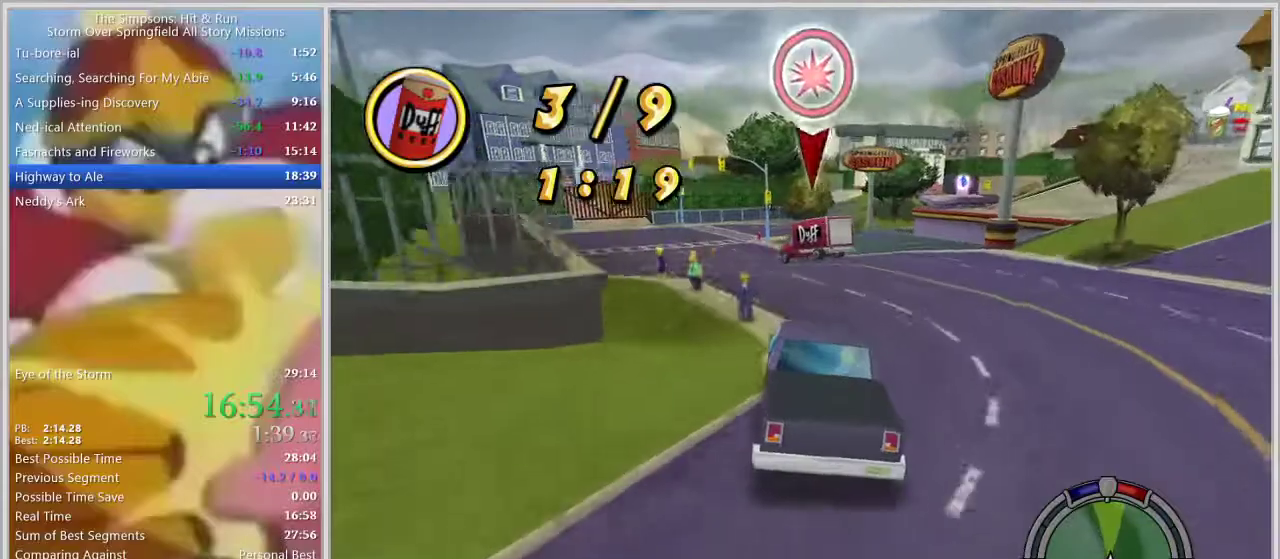
{"buttons": [], "left_stick": "center", "right_stick": "center", "events": [[283, "left_stick", "center"]]}
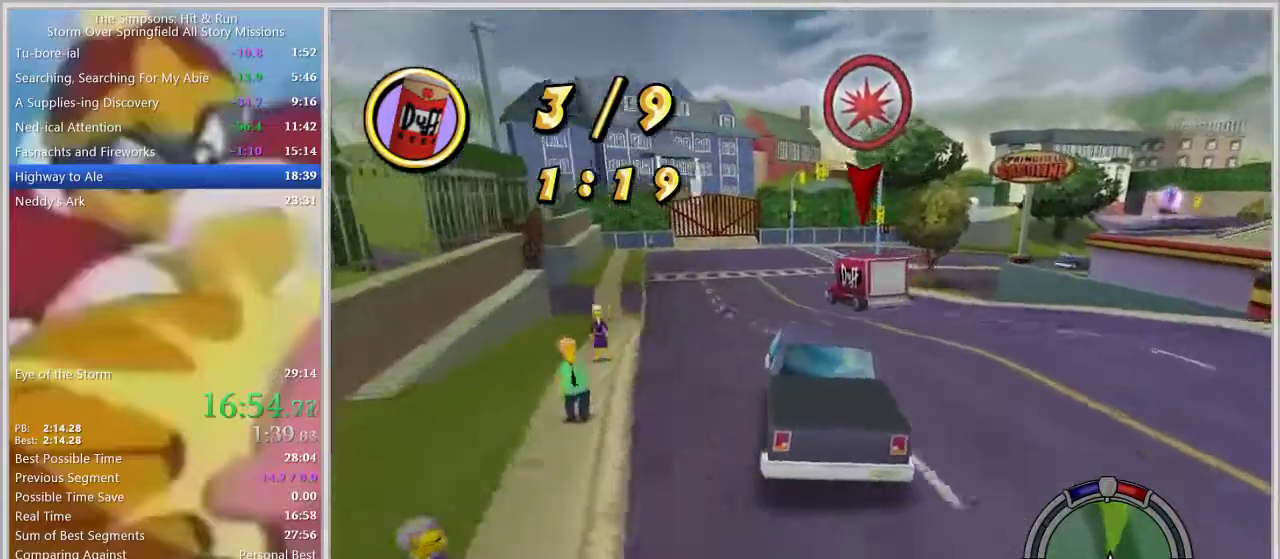
{"buttons": [], "left_stick": "center", "right_stick": "center", "events": []}
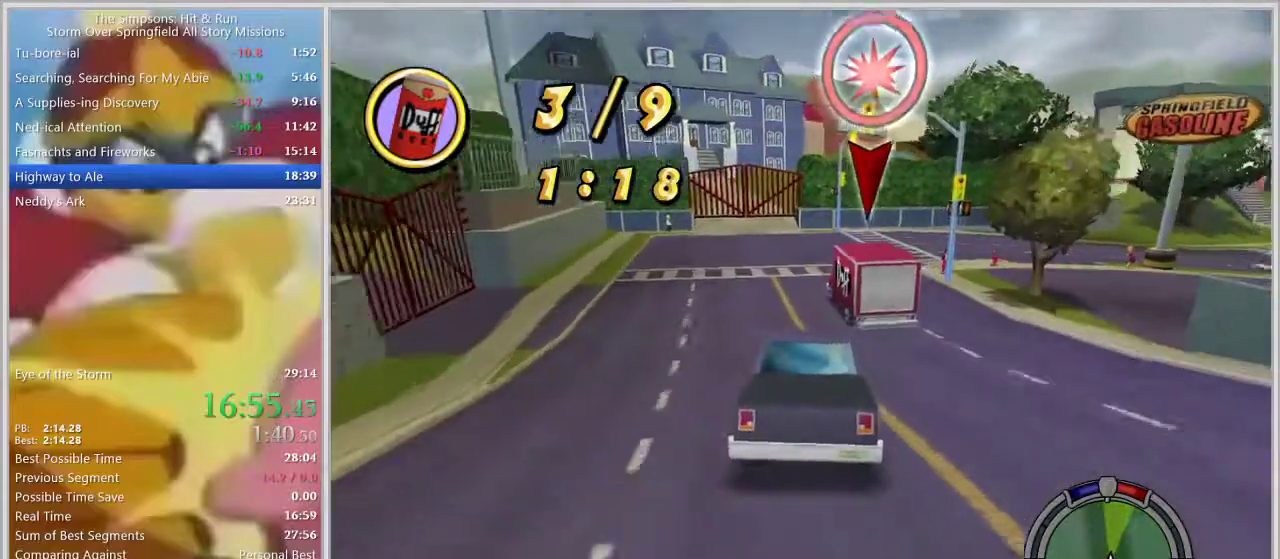
{"buttons": [], "left_stick": "center", "right_stick": "center", "events": [[250, "left_stick", "left"], [317, "left_stick", "center"]]}